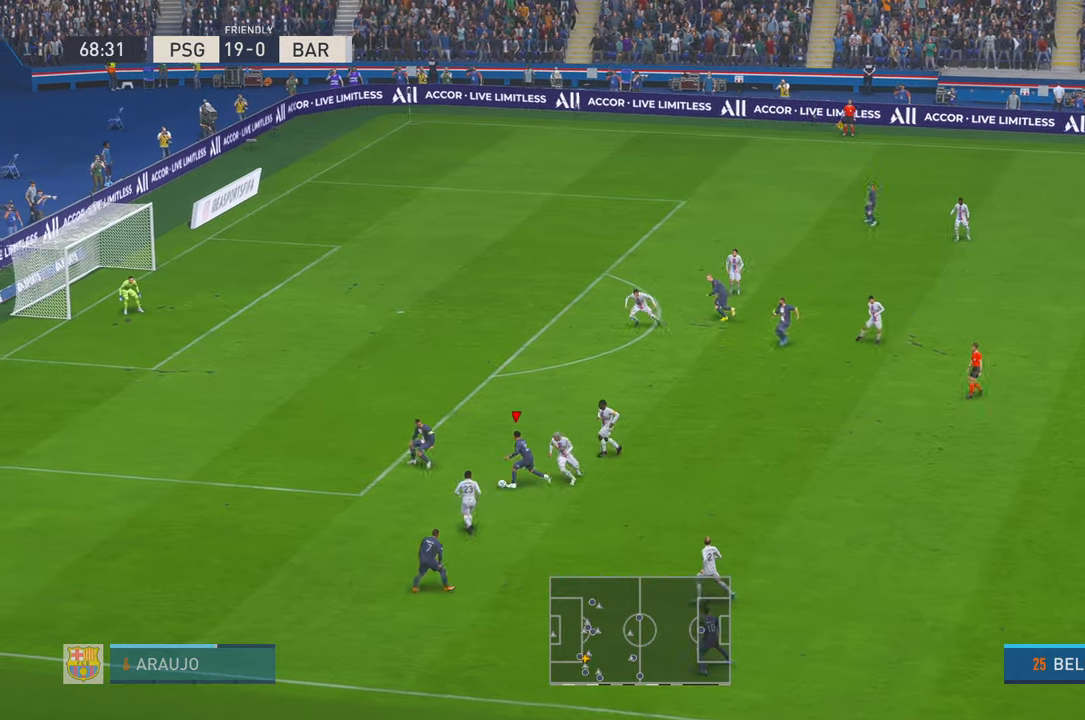
Gameplay with a controller (Xbox layout); each line is a JSON object with the inputs held at the frame after it. "events" lists button and stick changes between this image and that frame as [ms after this image, input, new state], when the widget could be followed in between. Not read: L3 R3.
{"buttons": ["R2"], "left_stick": "up-left", "right_stick": "center", "events": [[500, "left_stick", "up-left"]]}
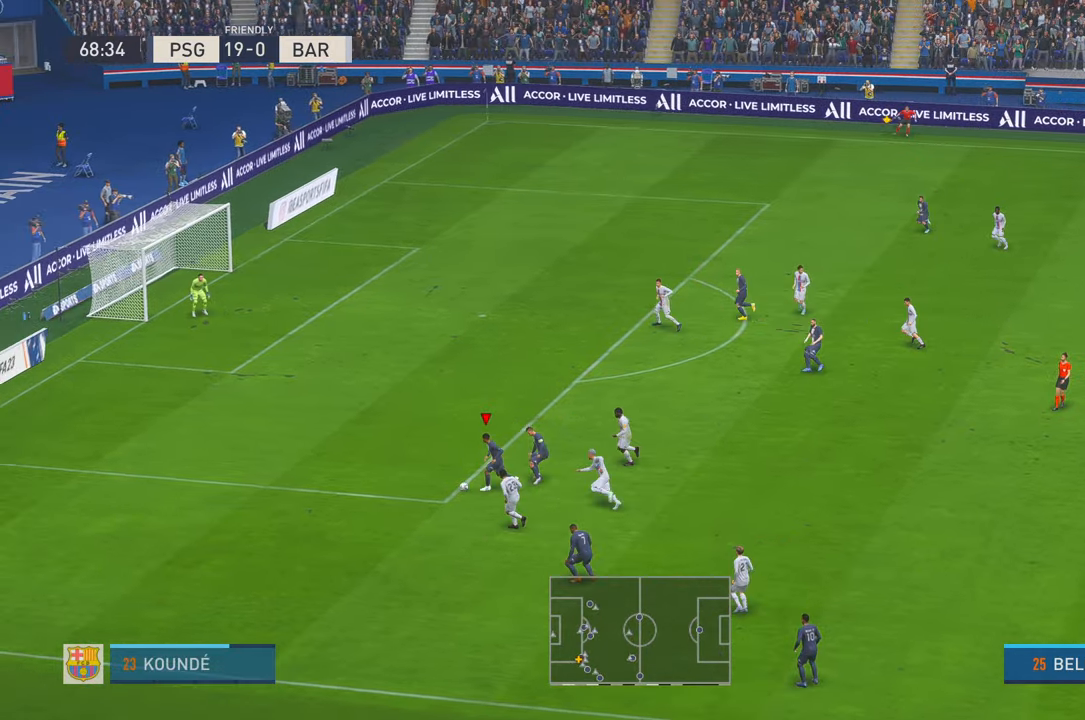
{"buttons": [], "left_stick": "up-left", "right_stick": "center", "events": [[150, "R2", "up"], [200, "R2", "down"], [266, "R2", "up"], [366, "R2", "down"], [466, "R2", "up"]]}
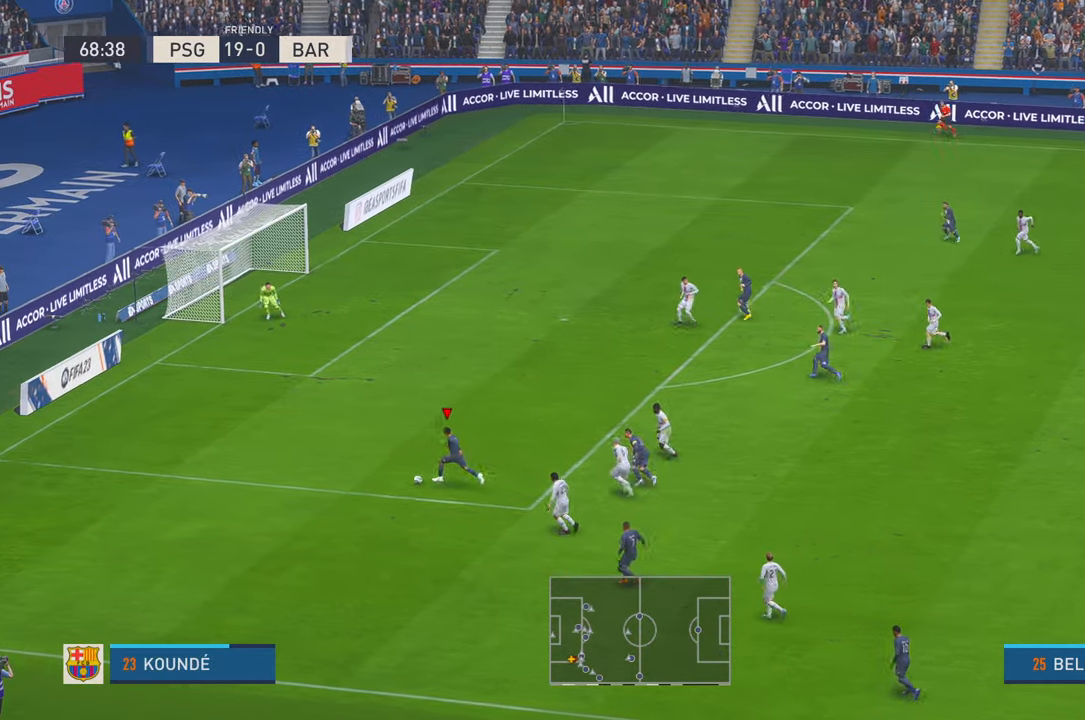
{"buttons": ["R2"], "left_stick": "up", "right_stick": "center", "events": [[16, "left_stick", "up"], [50, "R2", "down"], [116, "R2", "up"], [166, "R2", "down"], [166, "X", "down"], [333, "X", "up"]]}
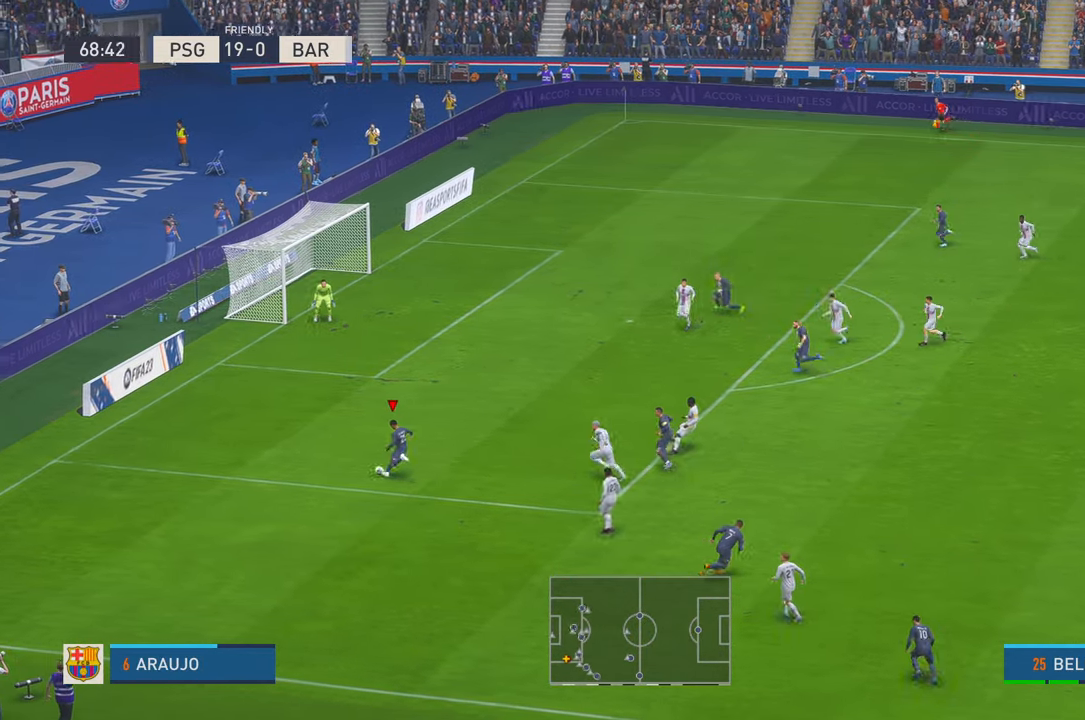
{"buttons": [], "left_stick": "up", "right_stick": "center", "events": [[183, "R2", "up"]]}
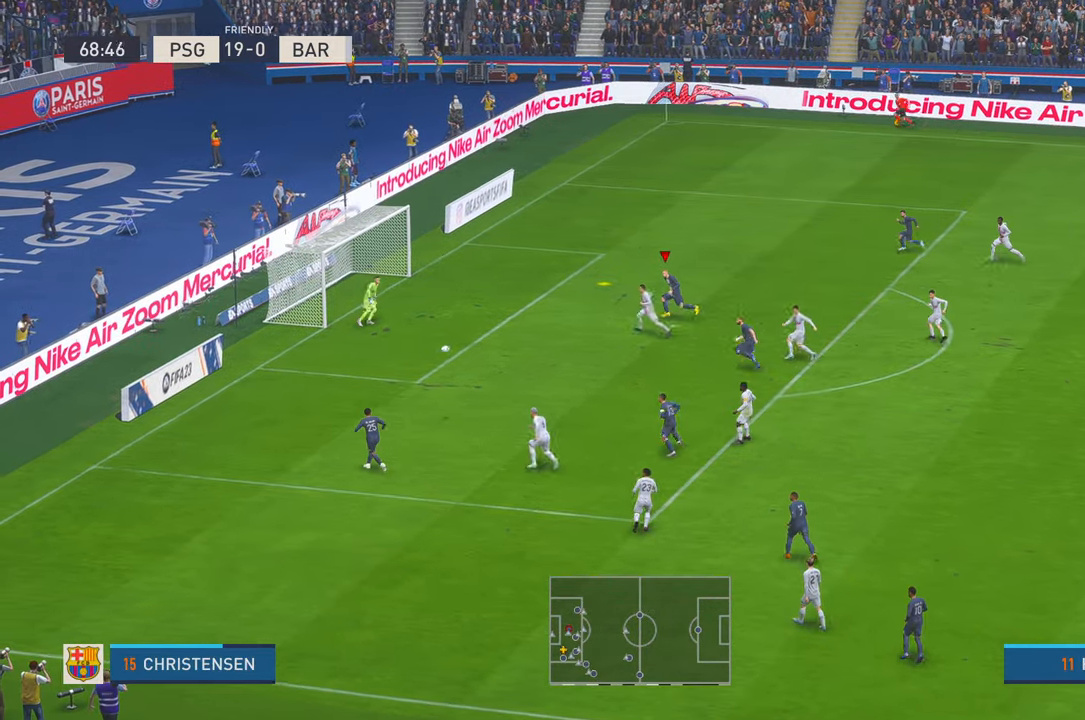
{"buttons": [], "left_stick": "left", "right_stick": "center"}
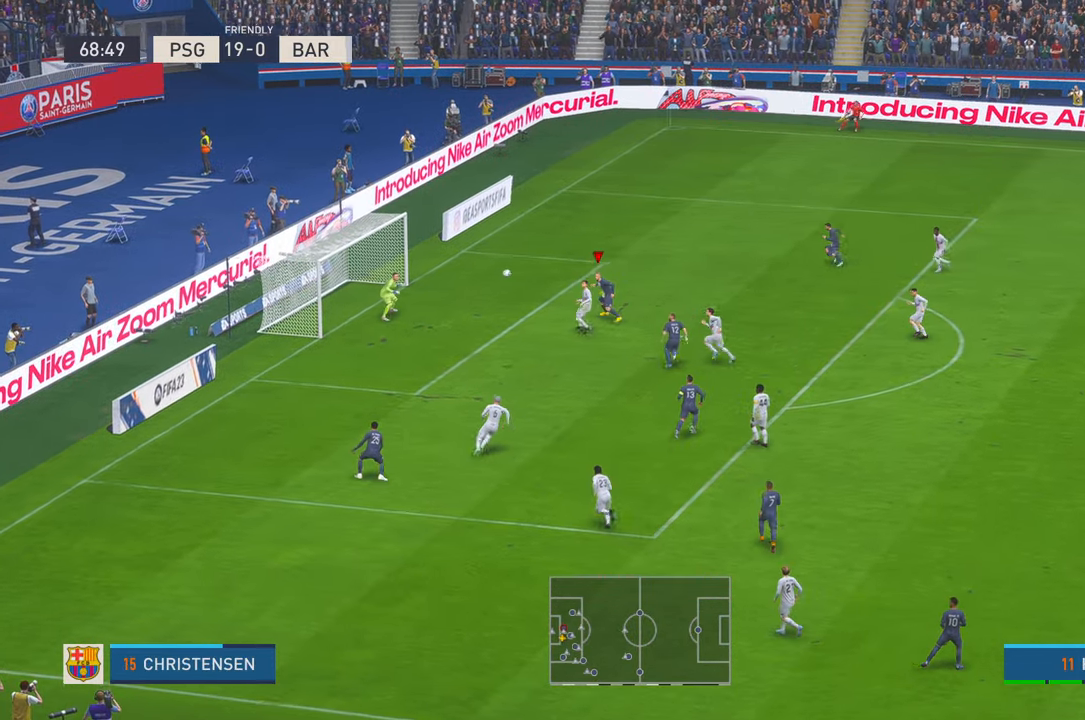
{"buttons": [], "left_stick": "left", "right_stick": "center", "events": []}
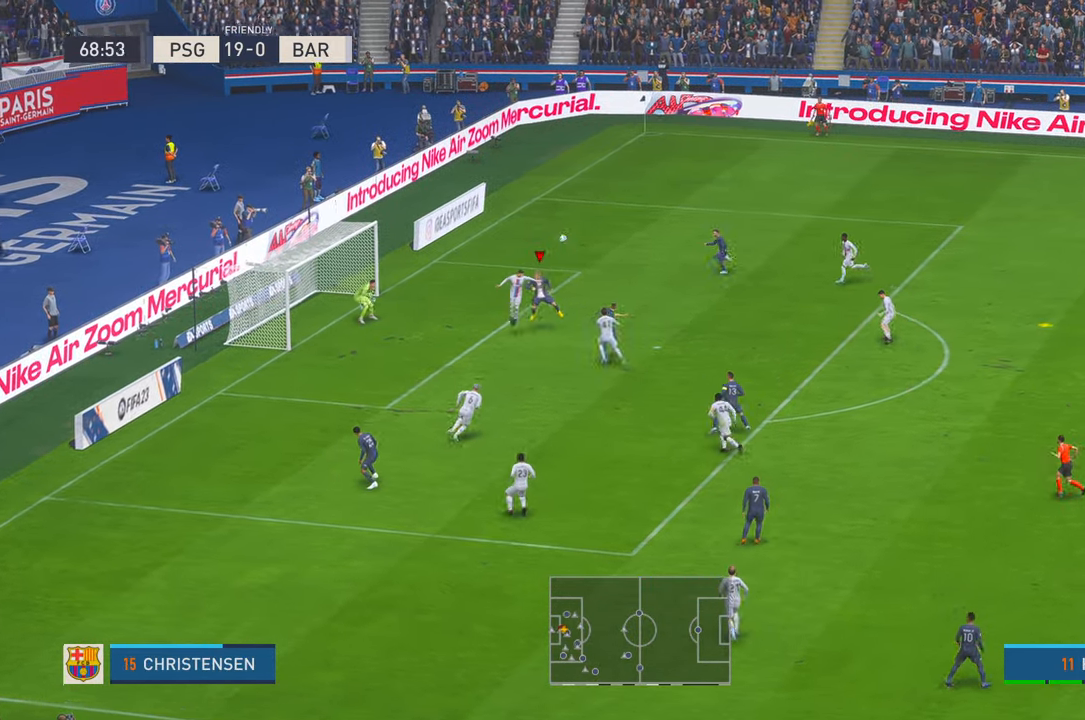
{"buttons": [], "left_stick": "down", "right_stick": "center", "events": [[466, "left_stick", "down"]]}
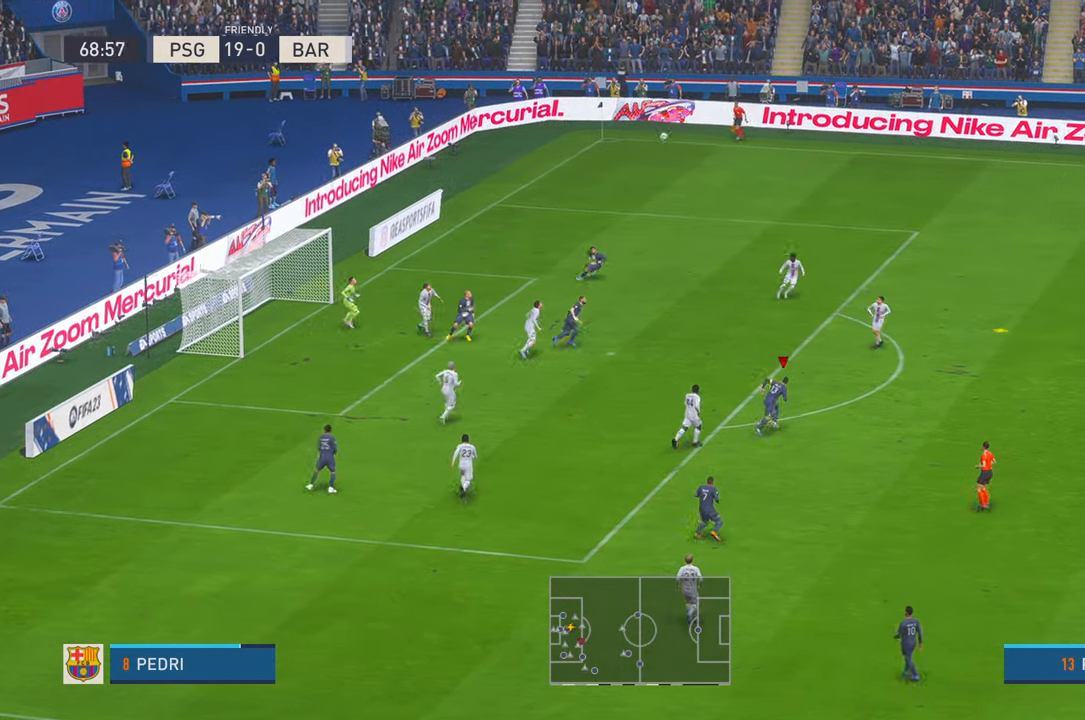
{"buttons": ["R2"], "left_stick": "up-right", "right_stick": "center", "events": [[33, "R2", "down"], [150, "left_stick", "right"], [466, "left_stick", "up-right"]]}
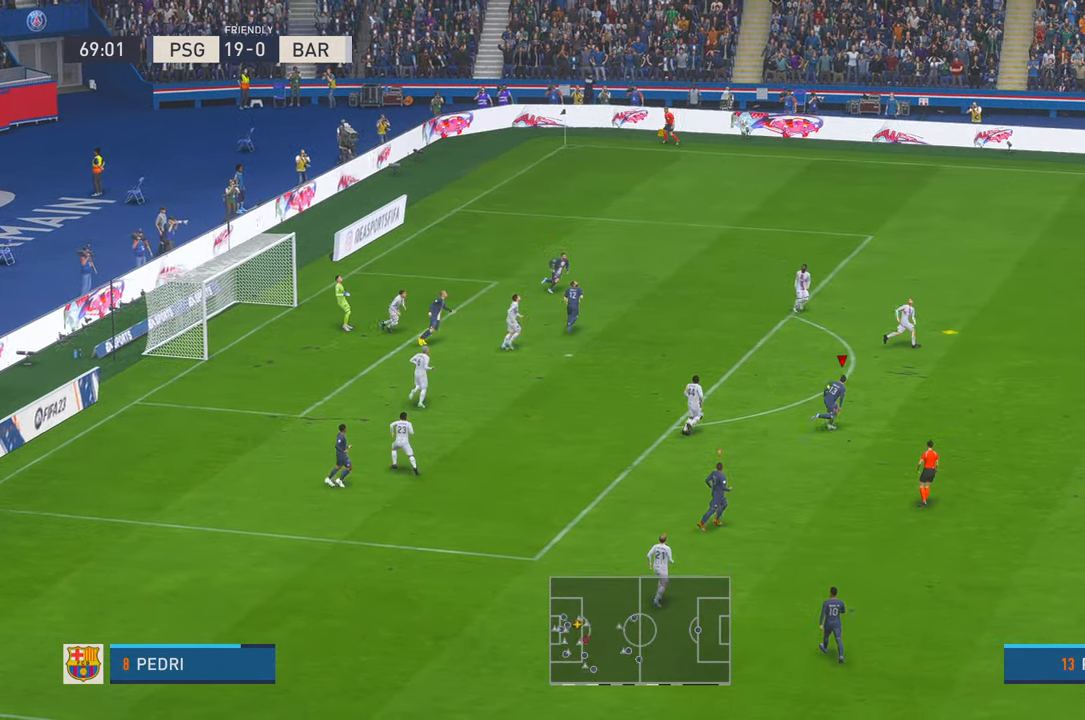
{"buttons": ["R2"], "left_stick": "up-right", "right_stick": "center", "events": []}
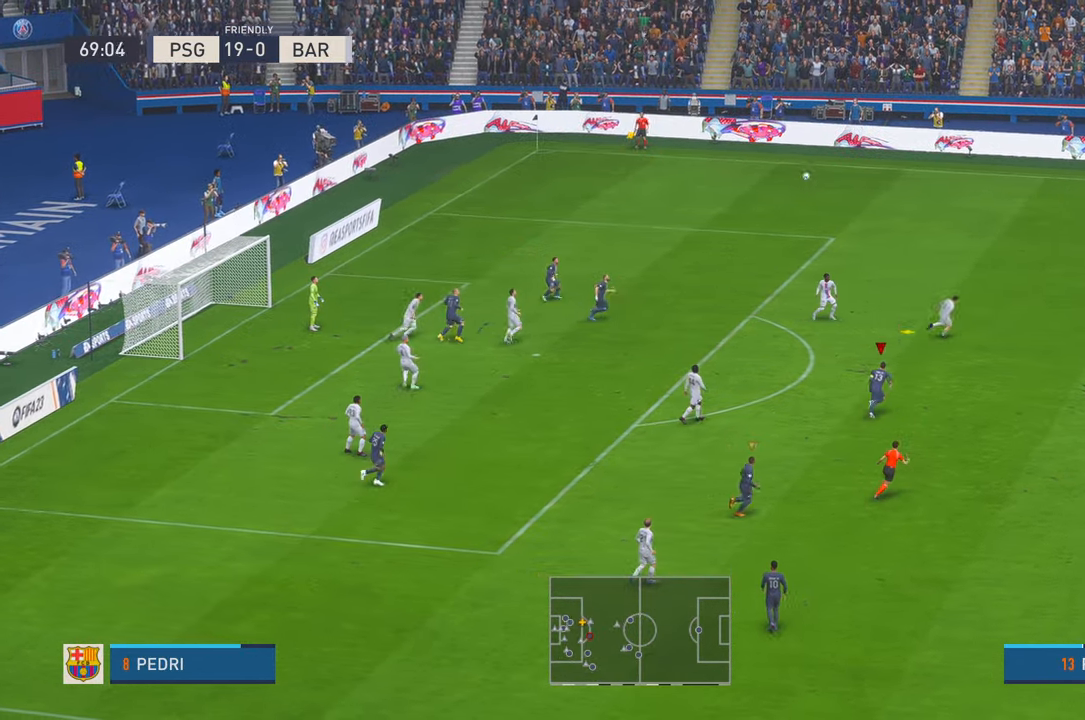
{"buttons": ["R2"], "left_stick": "up-right", "right_stick": "center", "events": []}
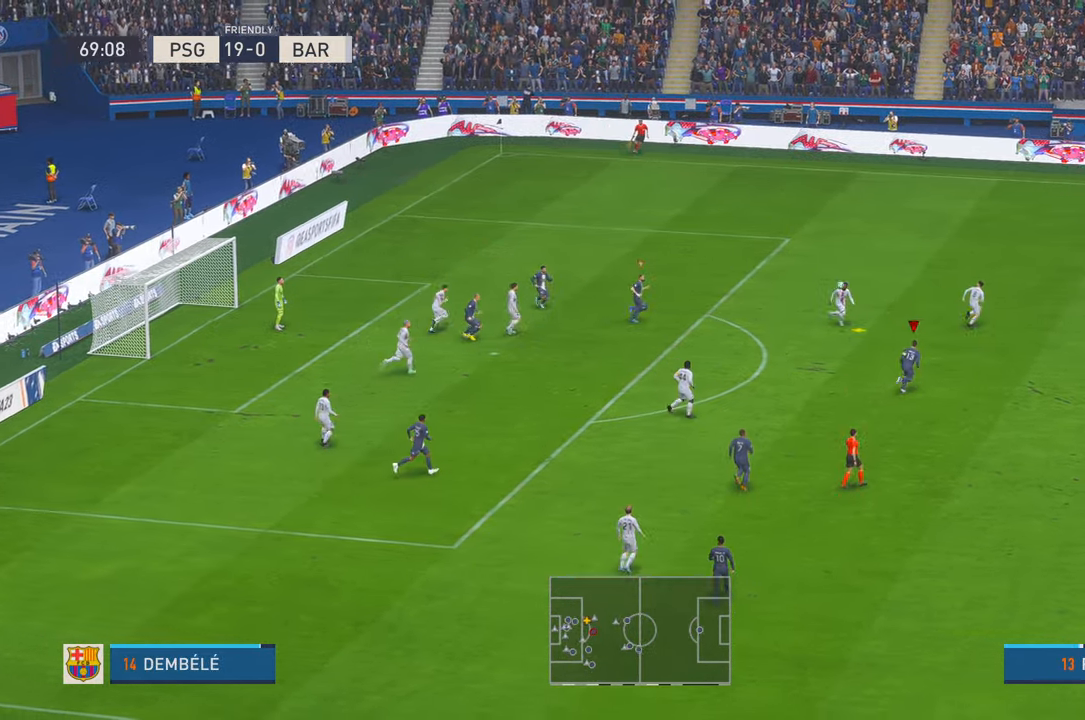
{"buttons": ["R2"], "left_stick": "up", "right_stick": "center", "events": [[300, "left_stick", "up"]]}
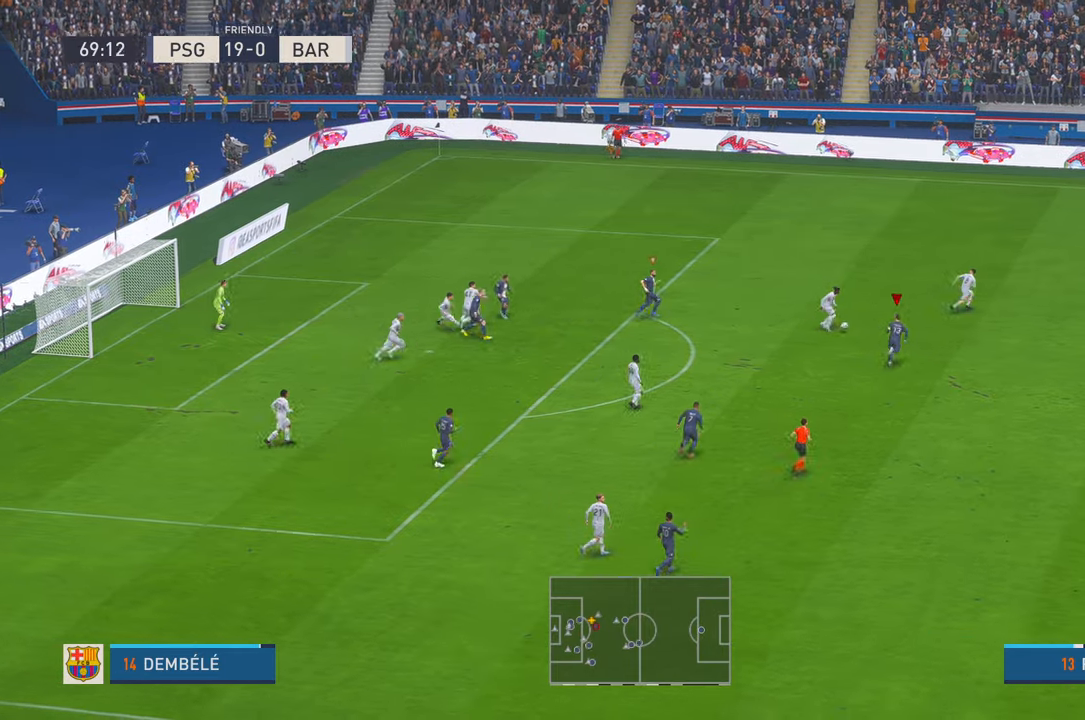
{"buttons": ["R2"], "left_stick": "up", "right_stick": "center", "events": []}
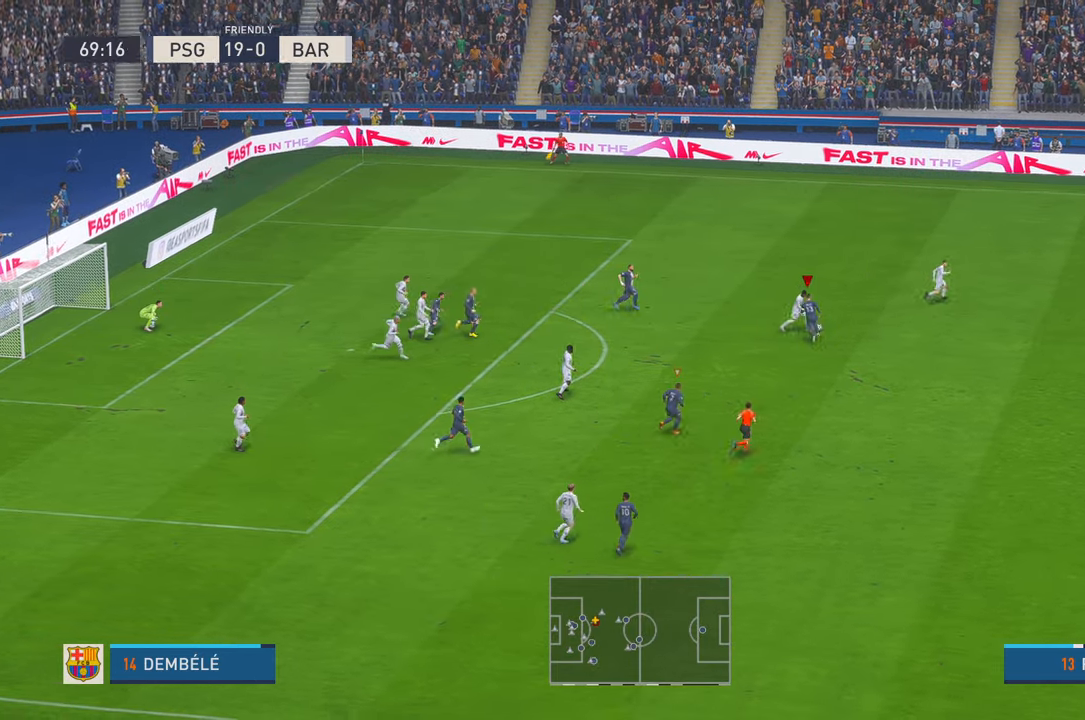
{"buttons": ["R2"], "left_stick": "down", "right_stick": "center", "events": [[500, "left_stick", "down"]]}
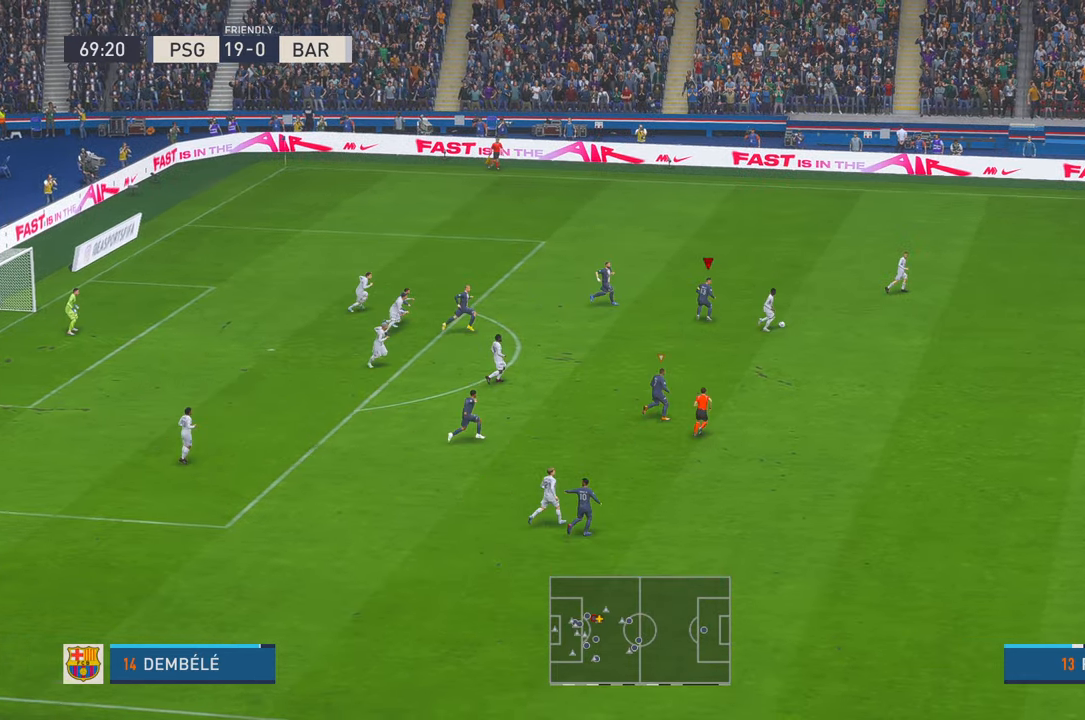
{"buttons": [], "left_stick": "right", "right_stick": "center"}
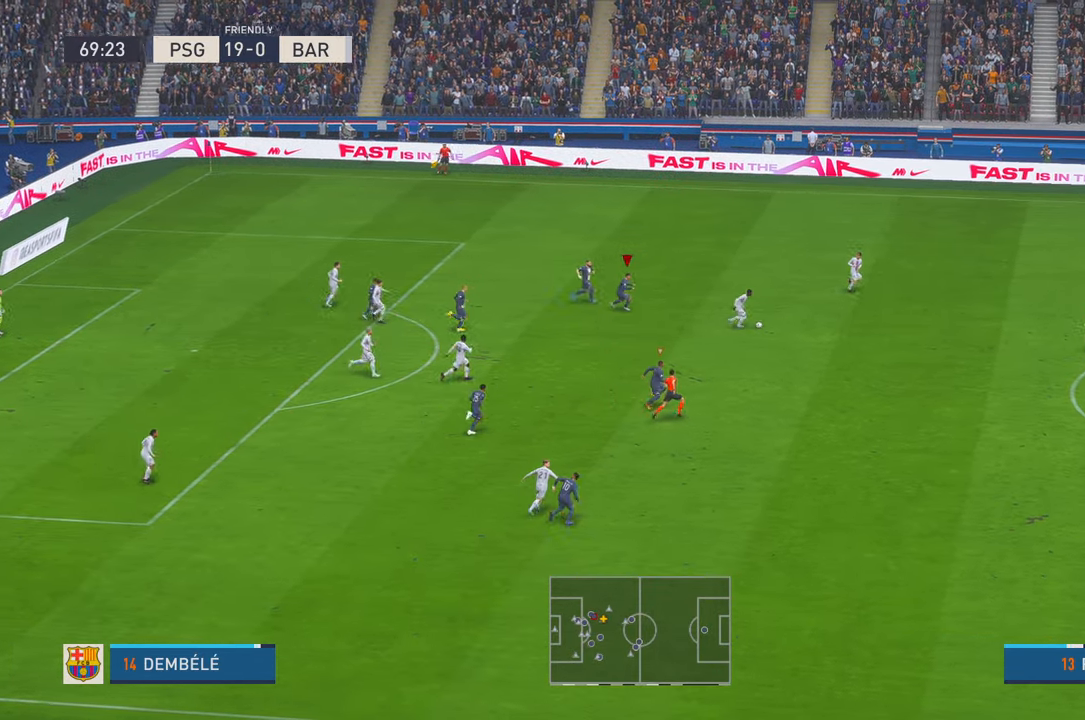
{"buttons": ["R2"], "left_stick": "right", "right_stick": "center", "events": [[133, "R2", "down"]]}
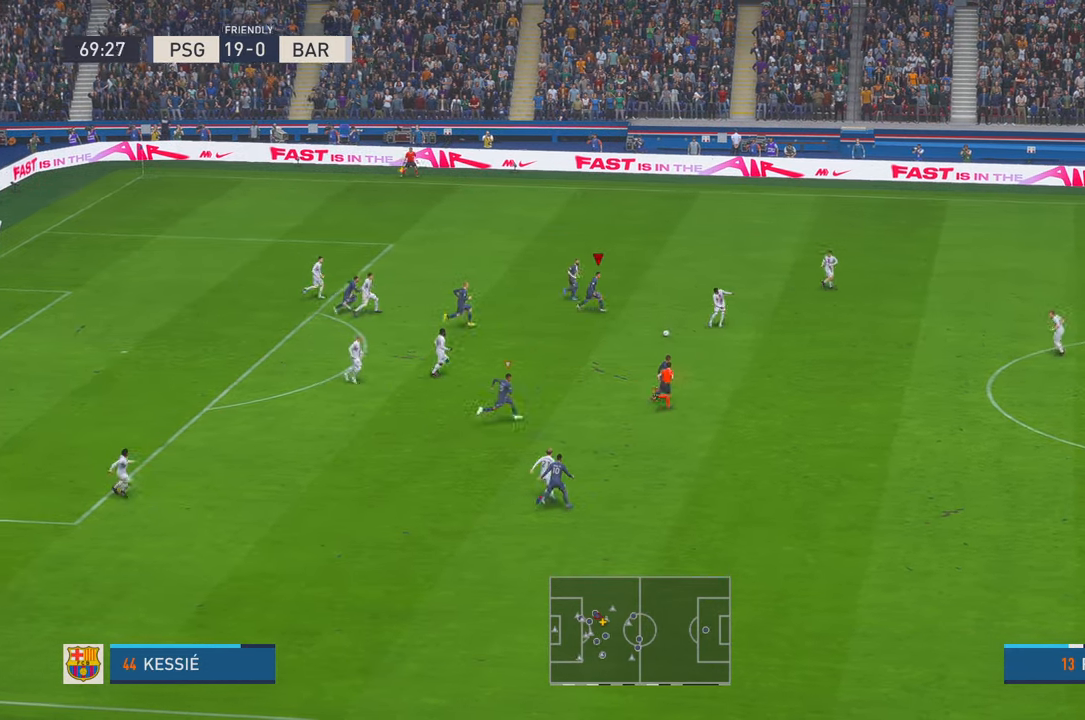
{"buttons": ["R2"], "left_stick": "down", "right_stick": "center", "events": [[300, "left_stick", "down-right"], [400, "left_stick", "down"]]}
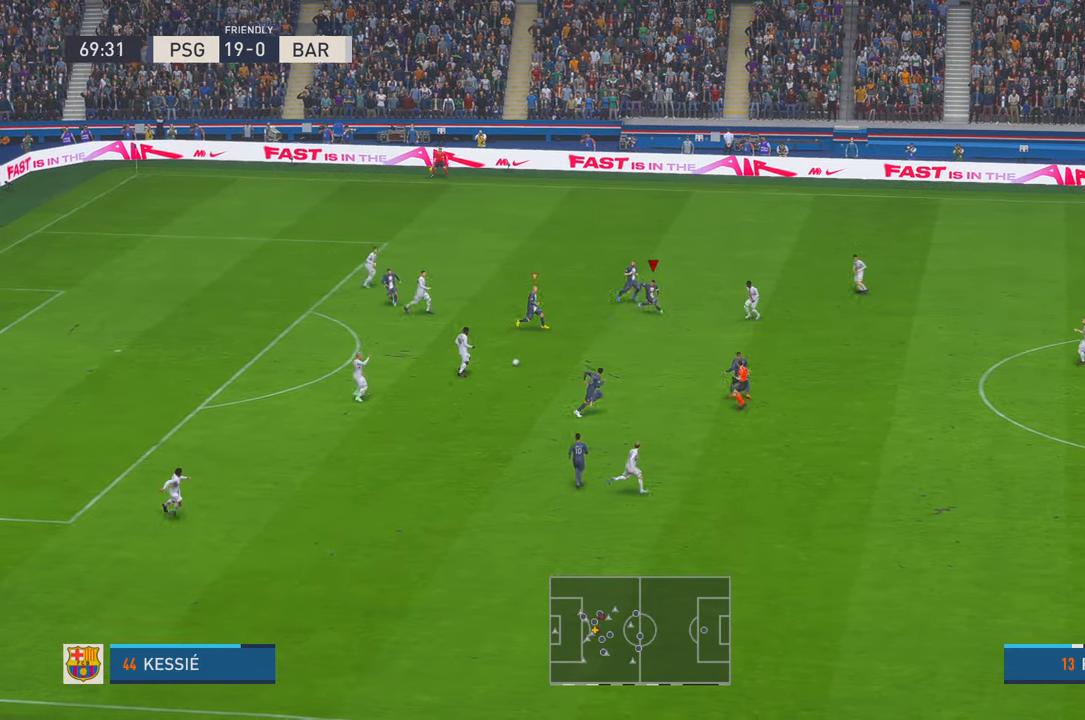
{"buttons": ["R2"], "left_stick": "down", "right_stick": "center", "events": [[83, "L1", "down"], [183, "left_stick", "center"], [233, "left_stick", "up"], [250, "L1", "up"], [366, "left_stick", "center"], [450, "left_stick", "down"]]}
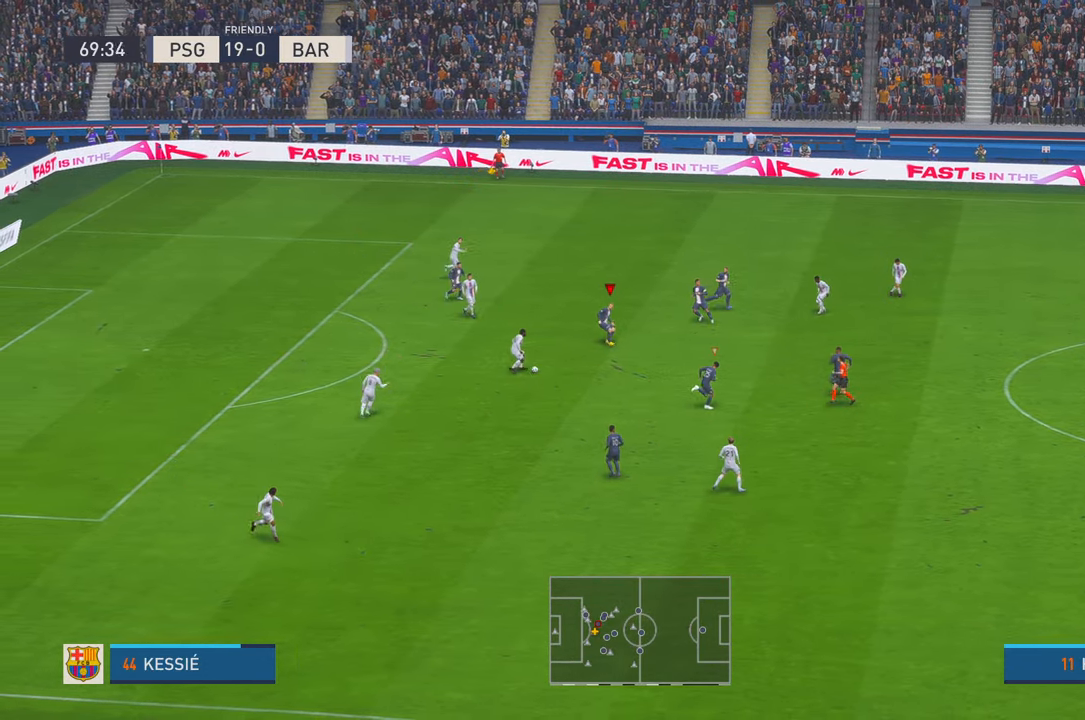
{"buttons": ["R2"], "left_stick": "down", "right_stick": "center", "events": [[300, "left_stick", "center"], [450, "left_stick", "down"]]}
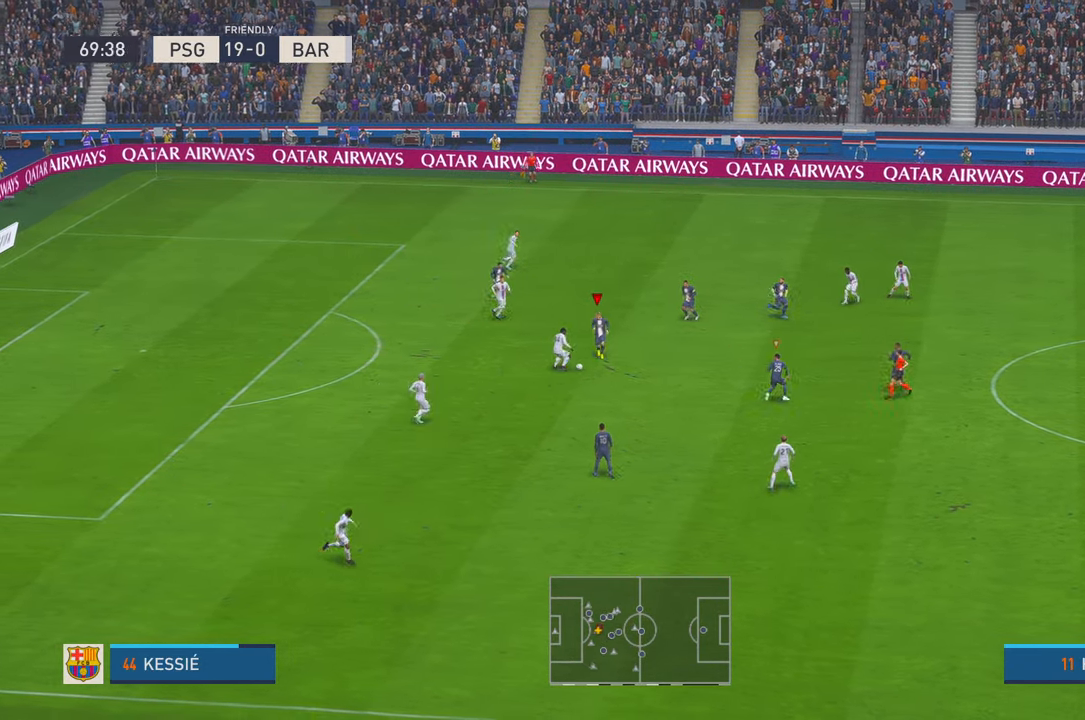
{"buttons": ["R2"], "left_stick": "down", "right_stick": "center", "events": []}
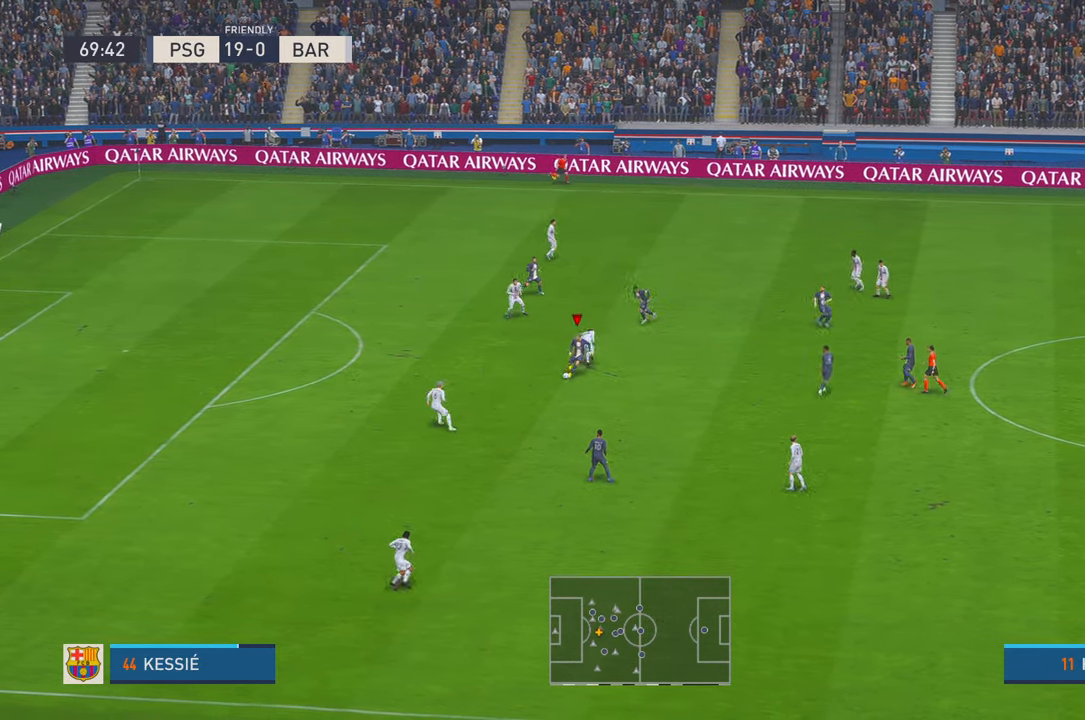
{"buttons": ["R2"], "left_stick": "up-left", "right_stick": "right", "events": [[200, "left_stick", "left"], [400, "right_stick", "right"], [416, "left_stick", "up-left"]]}
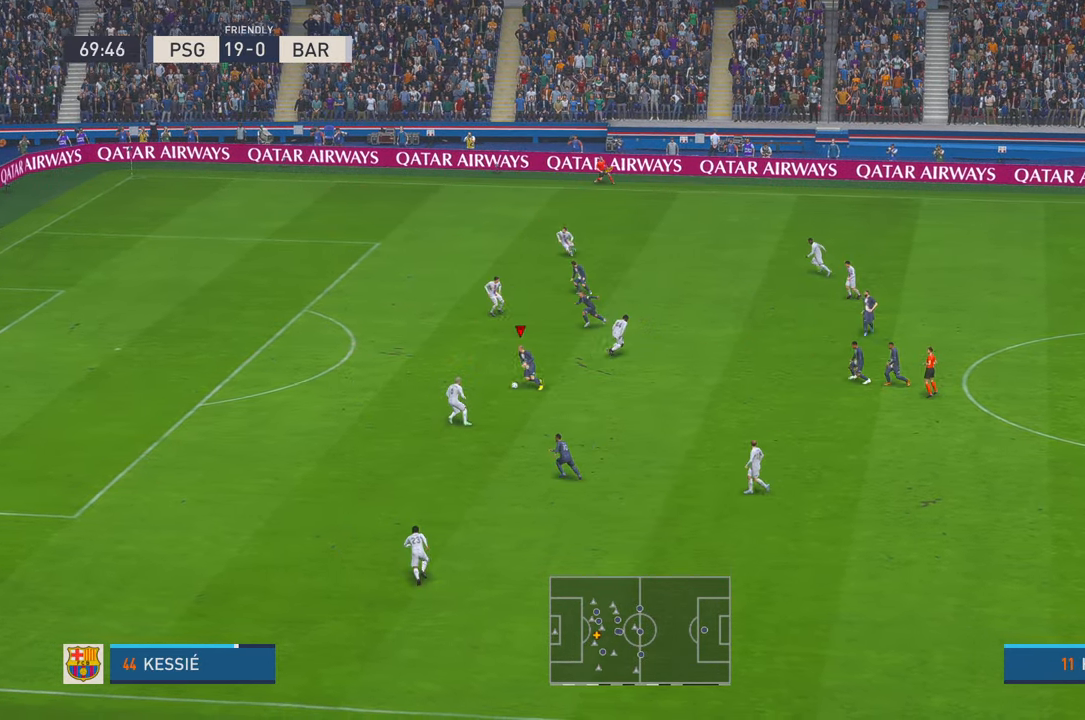
{"buttons": ["R2"], "left_stick": "left", "right_stick": "center"}
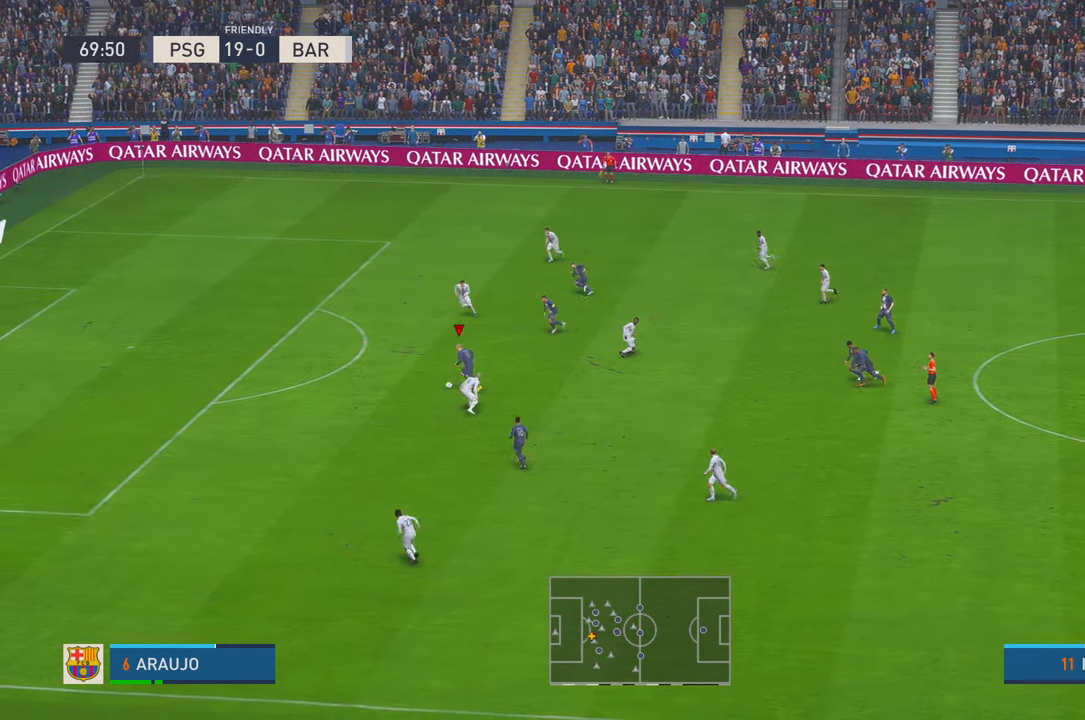
{"buttons": ["R2"], "left_stick": "left", "right_stick": "center", "events": []}
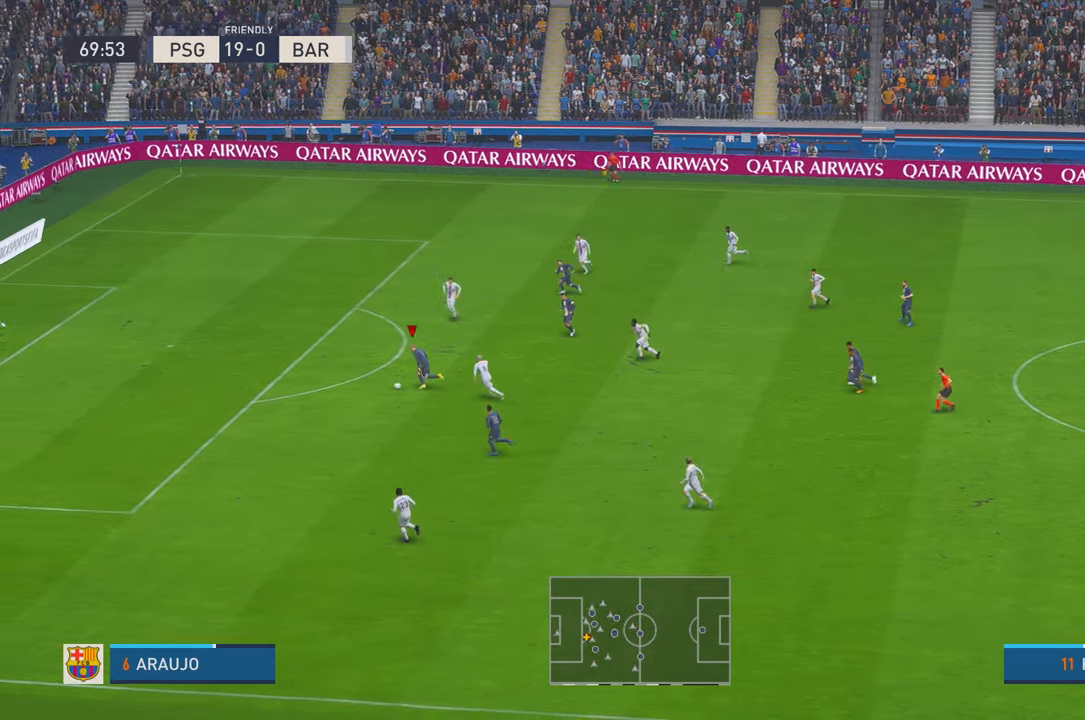
{"buttons": [], "left_stick": "up-left", "right_stick": "center", "events": [[500, "R2", "up"], [500, "left_stick", "up-left"]]}
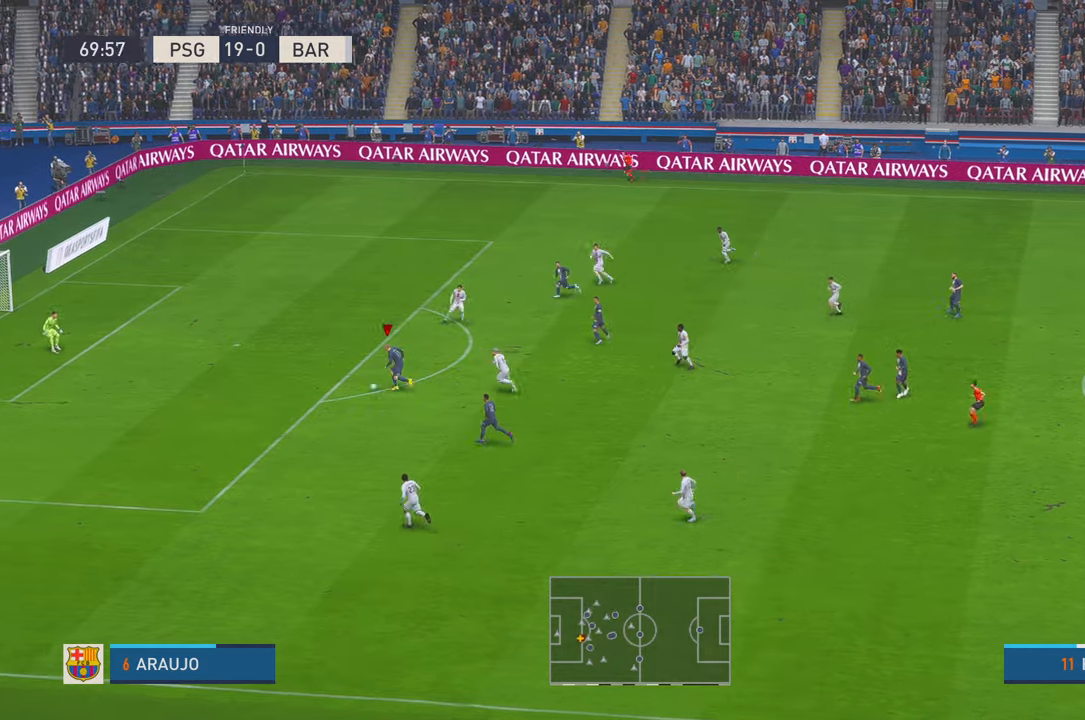
{"buttons": [], "left_stick": "up-left", "right_stick": "center", "events": []}
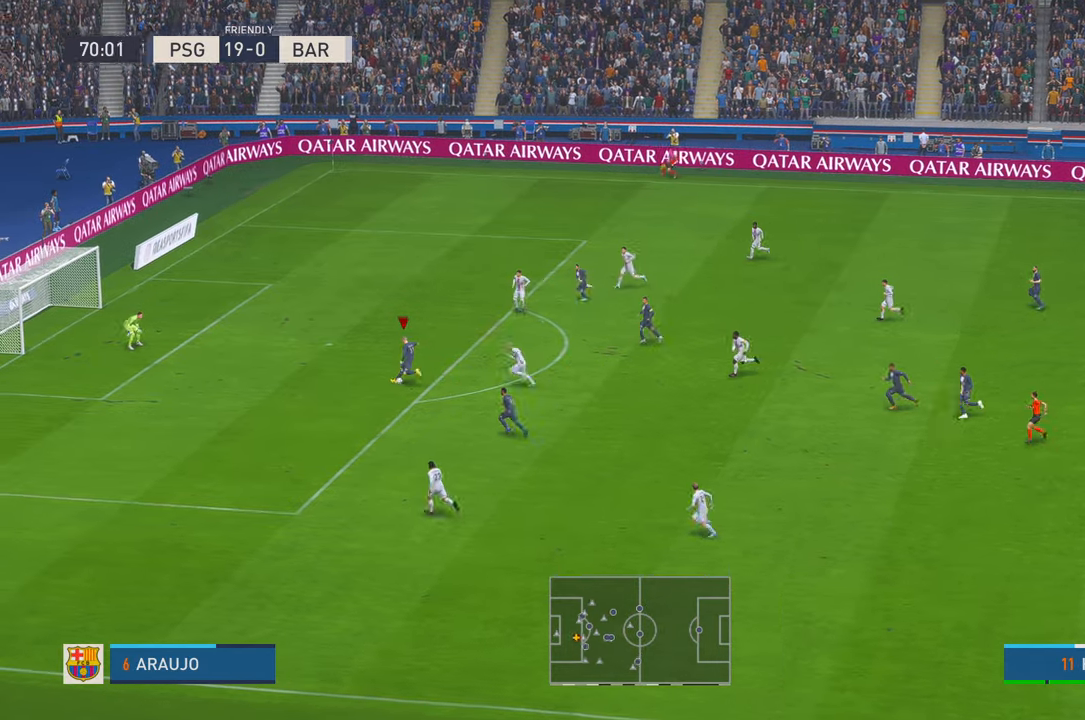
{"buttons": [], "left_stick": "down-left", "right_stick": "center", "events": [[333, "left_stick", "left"], [450, "left_stick", "down-left"]]}
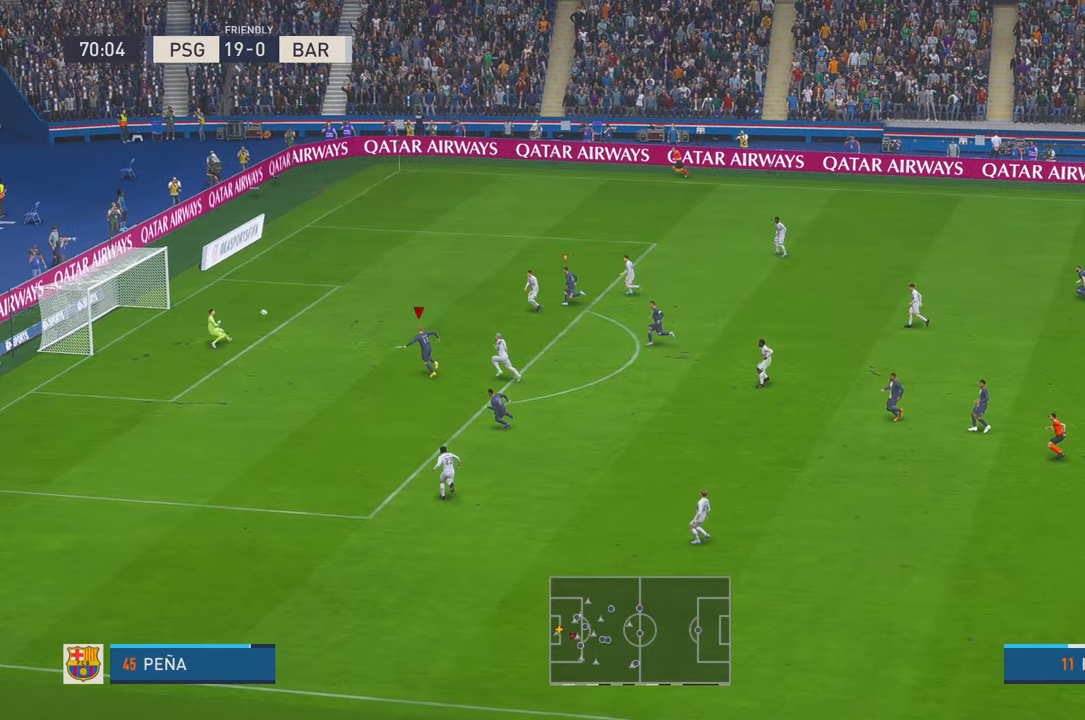
{"buttons": [], "left_stick": "down-left", "right_stick": "center", "events": [[166, "right_stick", "right"], [216, "right_stick", "center"]]}
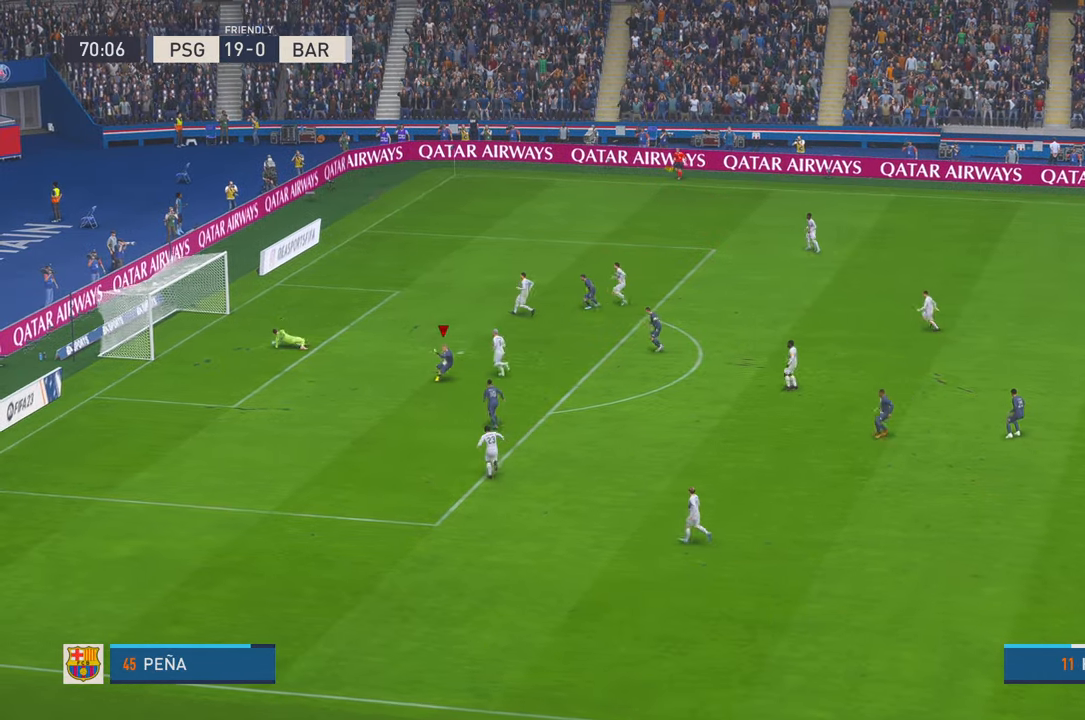
{"buttons": [], "left_stick": "down", "right_stick": "center", "events": [[333, "left_stick", "down"]]}
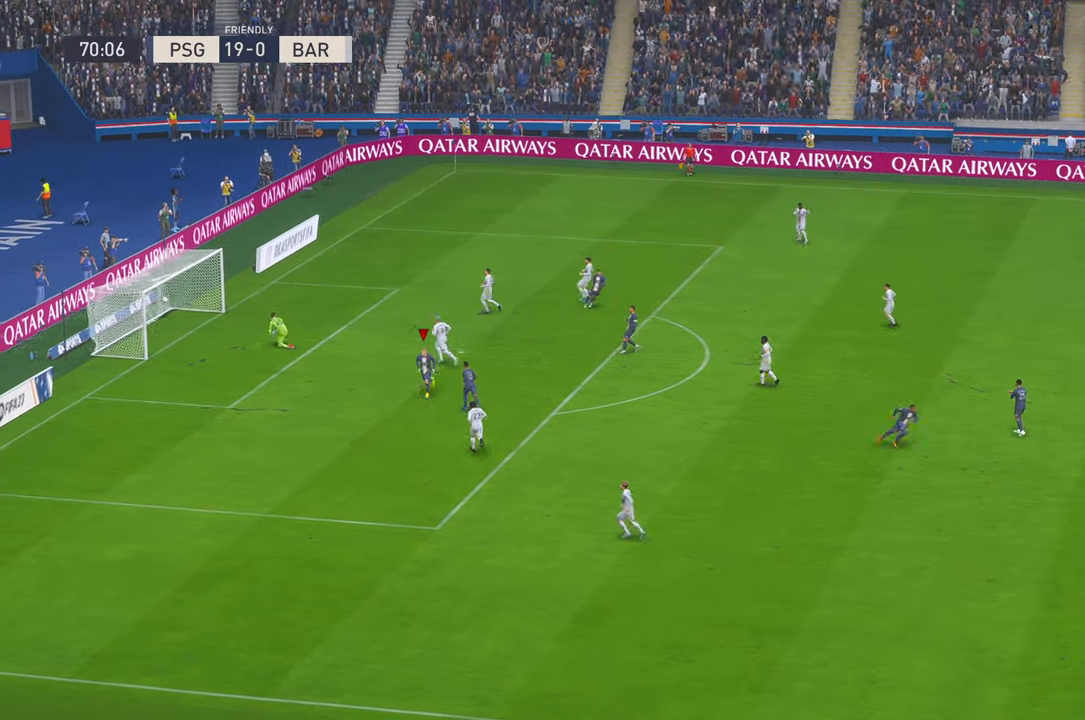
{"buttons": [], "left_stick": "center", "right_stick": "center", "events": [[66, "L1", "down"], [150, "R1", "down"], [166, "L1", "up"], [300, "R1", "up"], [300, "left_stick", "center"]]}
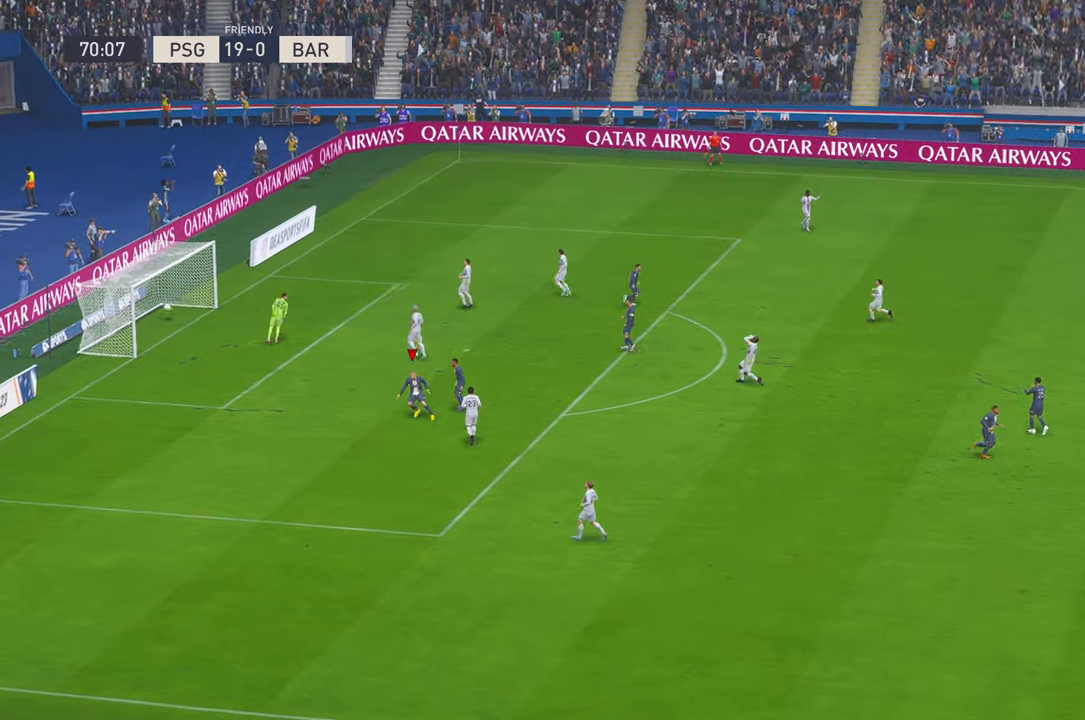
{"buttons": ["B"], "left_stick": "center", "right_stick": "center", "events": [[200, "B", "down"], [216, "B", "up"], [433, "B", "down"]]}
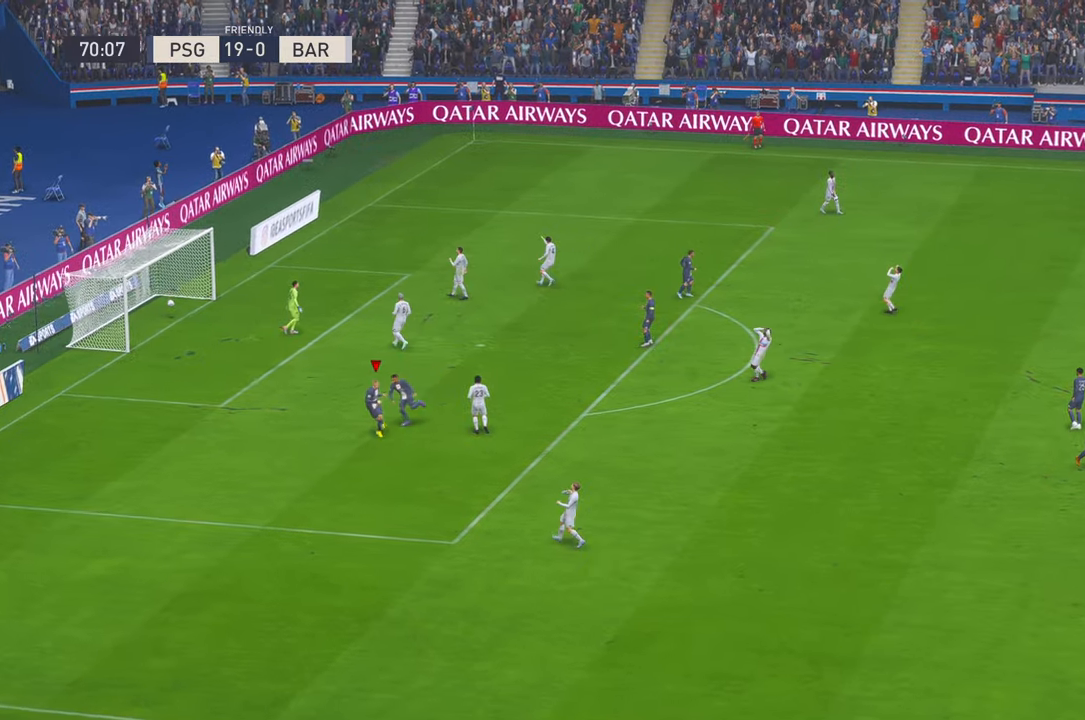
{"buttons": [], "left_stick": "center", "right_stick": "center", "events": [[83, "B", "up"]]}